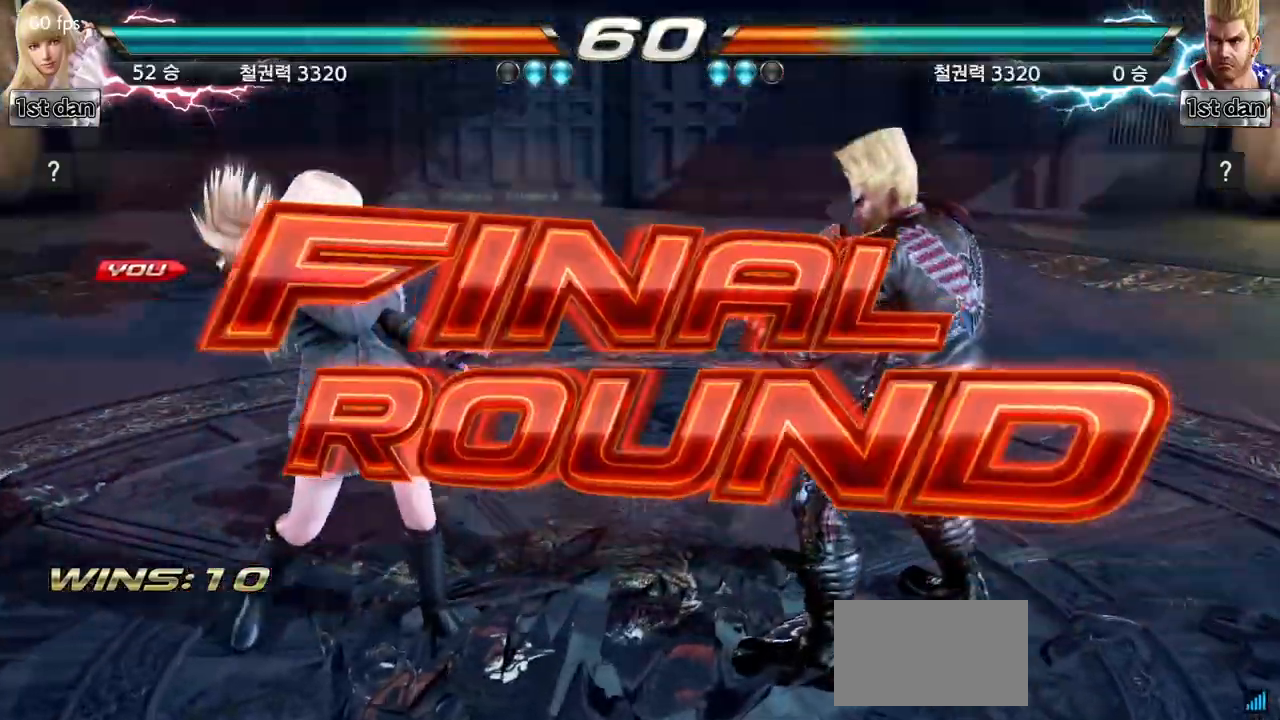
Gameplay with a controller (arcade stick); each line is a JSON object with the inputs held at the frame after it. "events" lists button and stick changes between this image and that frame as [ms after this image, input, new state], when the widget could be followed in between. Not read: L3 R3.
{"buttons": [], "left_stick": "right", "events": [[133, "left_stick", "right"], [216, "left_stick", "center"], [317, "left_stick", "down"], [450, "left_stick", "right"]]}
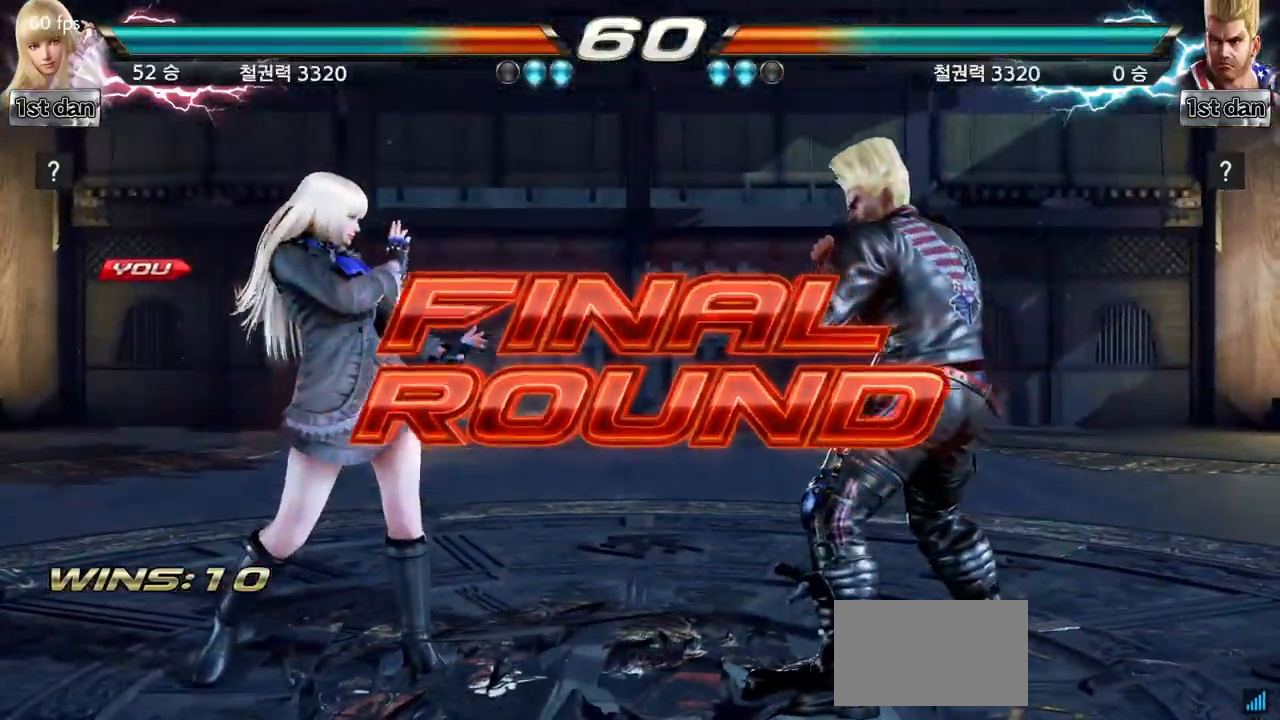
{"buttons": [], "left_stick": "center", "events": [[50, "left_stick", "center"], [117, "left_stick", "down-left"], [300, "left_stick", "right"], [400, "left_stick", "center"]]}
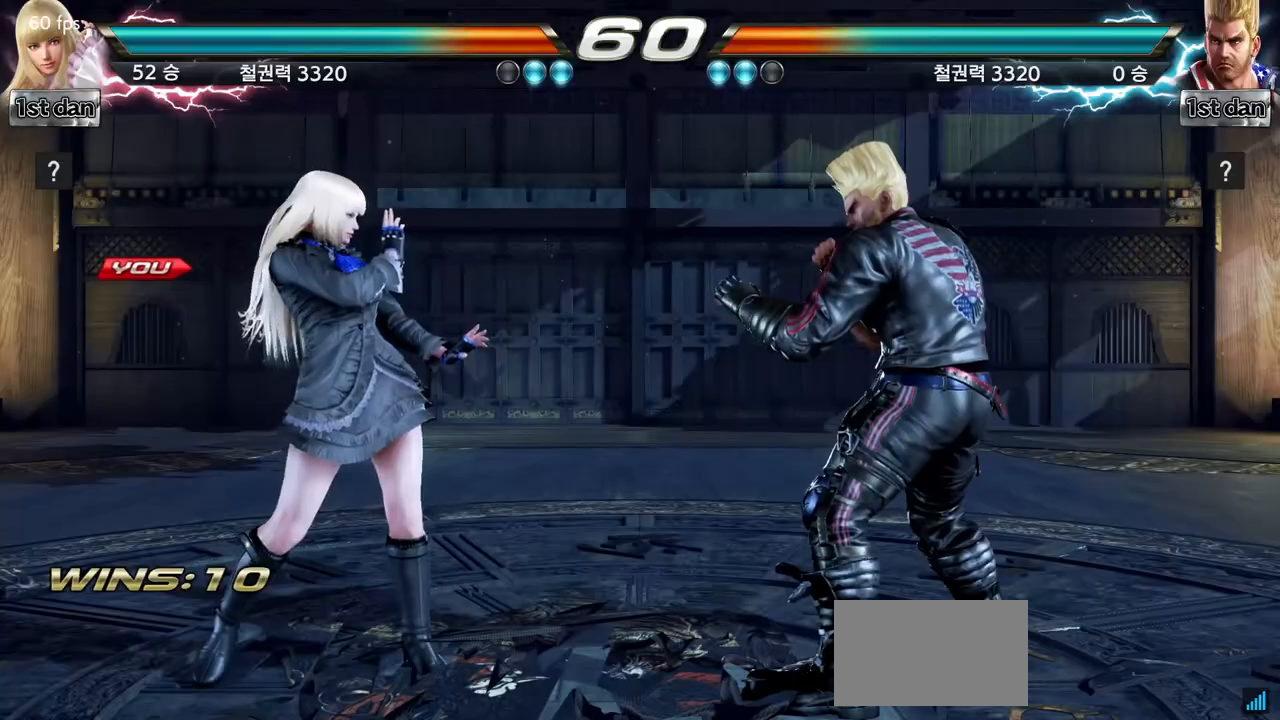
{"buttons": [], "left_stick": "center", "events": []}
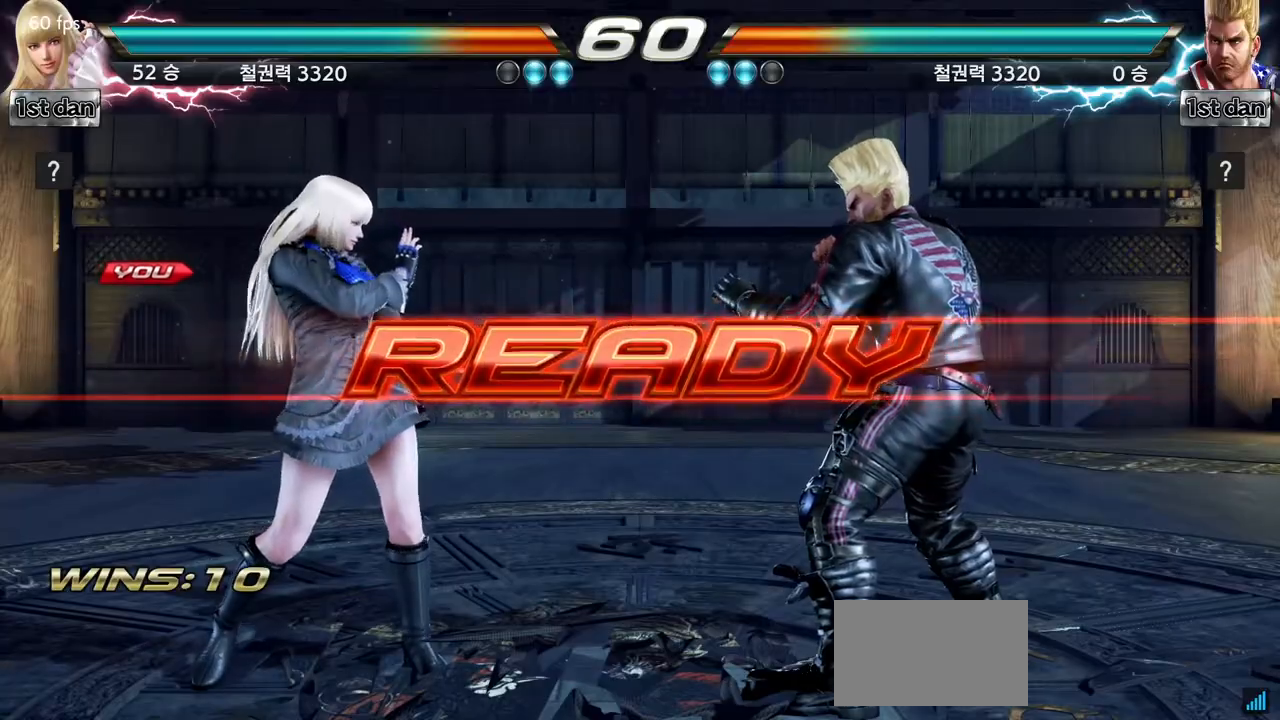
{"buttons": [], "left_stick": "left", "events": [[300, "left_stick", "left"]]}
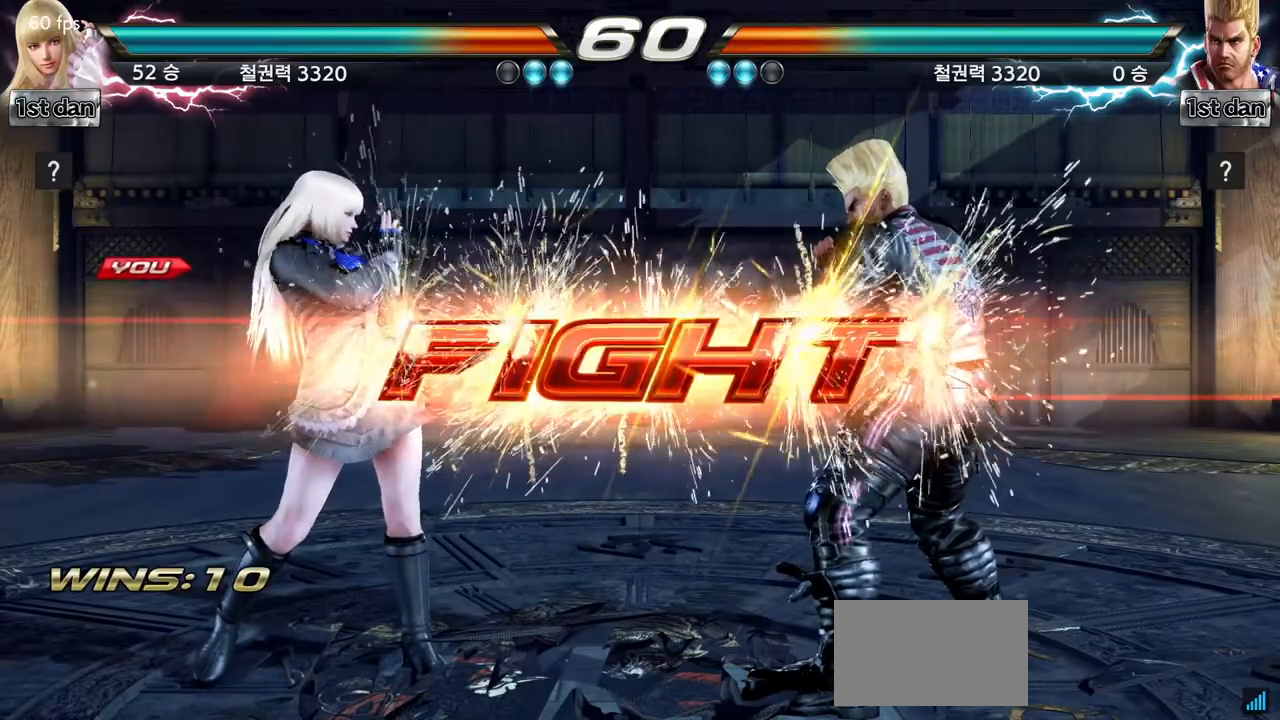
{"buttons": [], "left_stick": "left", "events": []}
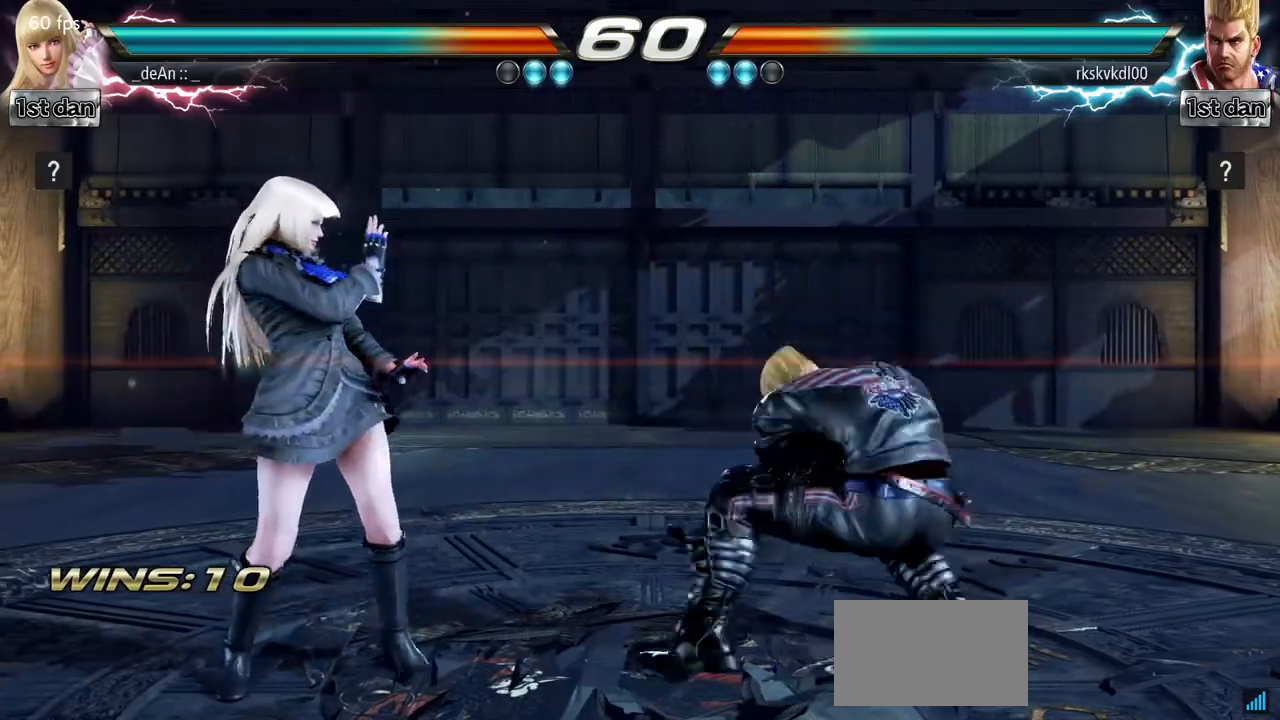
{"buttons": [], "left_stick": "down-right", "events": [[250, "TRIANGLE", "down"], [250, "left_stick", "down-right"], [417, "TRIANGLE", "up"]]}
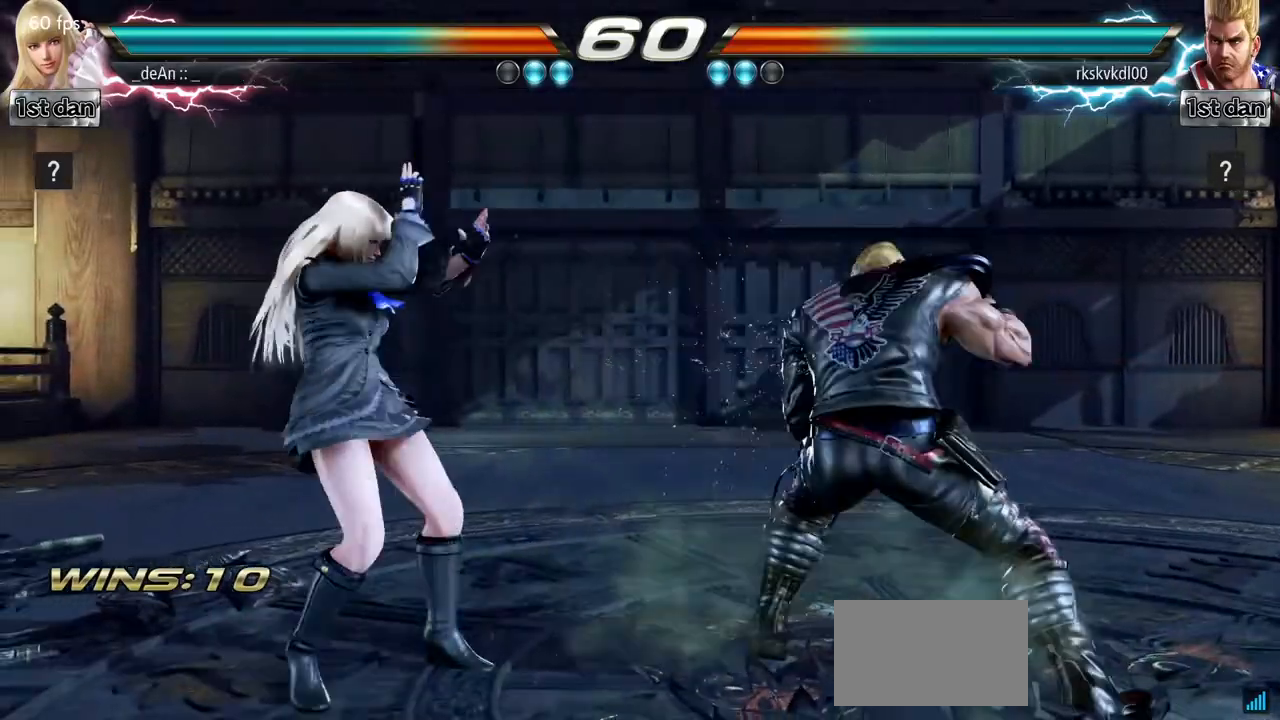
{"buttons": [], "left_stick": "center", "events": [[33, "TRIANGLE", "down"], [183, "CROSS", "down"], [216, "TRIANGLE", "up"], [300, "CROSS", "up"], [383, "CROSS", "down"], [383, "left_stick", "center"], [467, "CROSS", "up"]]}
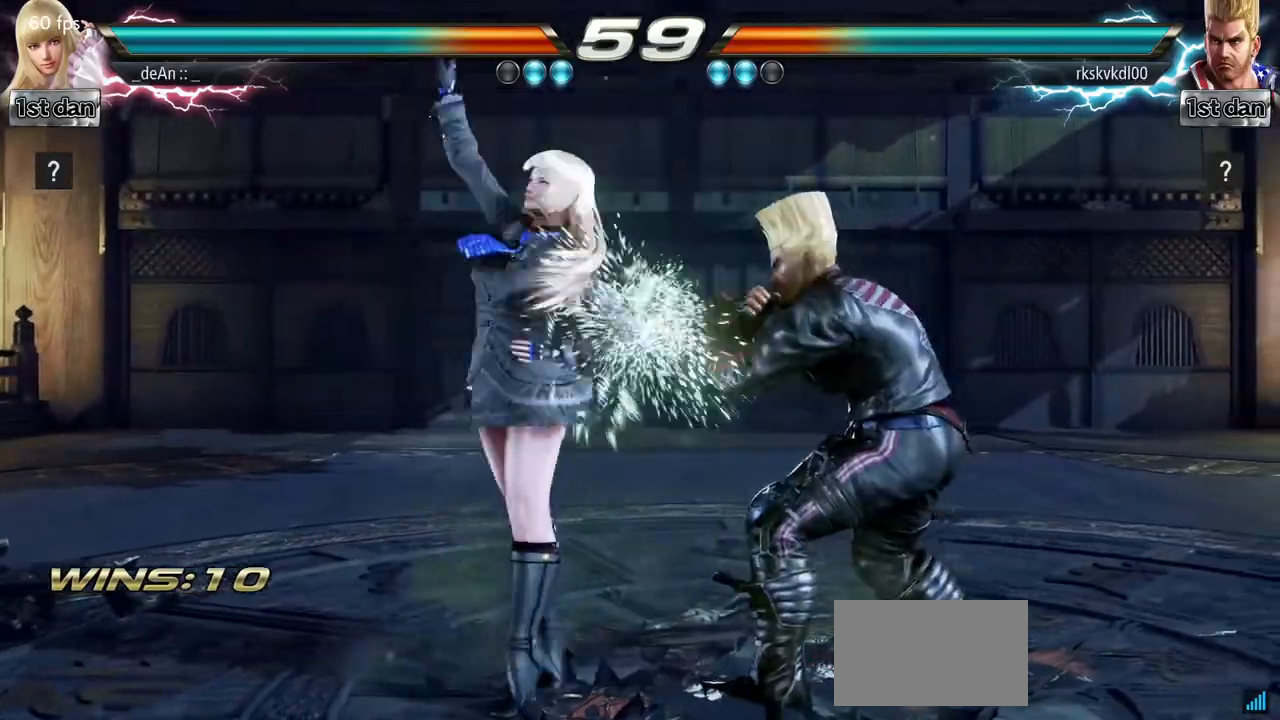
{"buttons": [], "left_stick": "center", "events": [[50, "CROSS", "down"], [134, "CROSS", "up"], [251, "SQUARE", "down"], [434, "SQUARE", "up"]]}
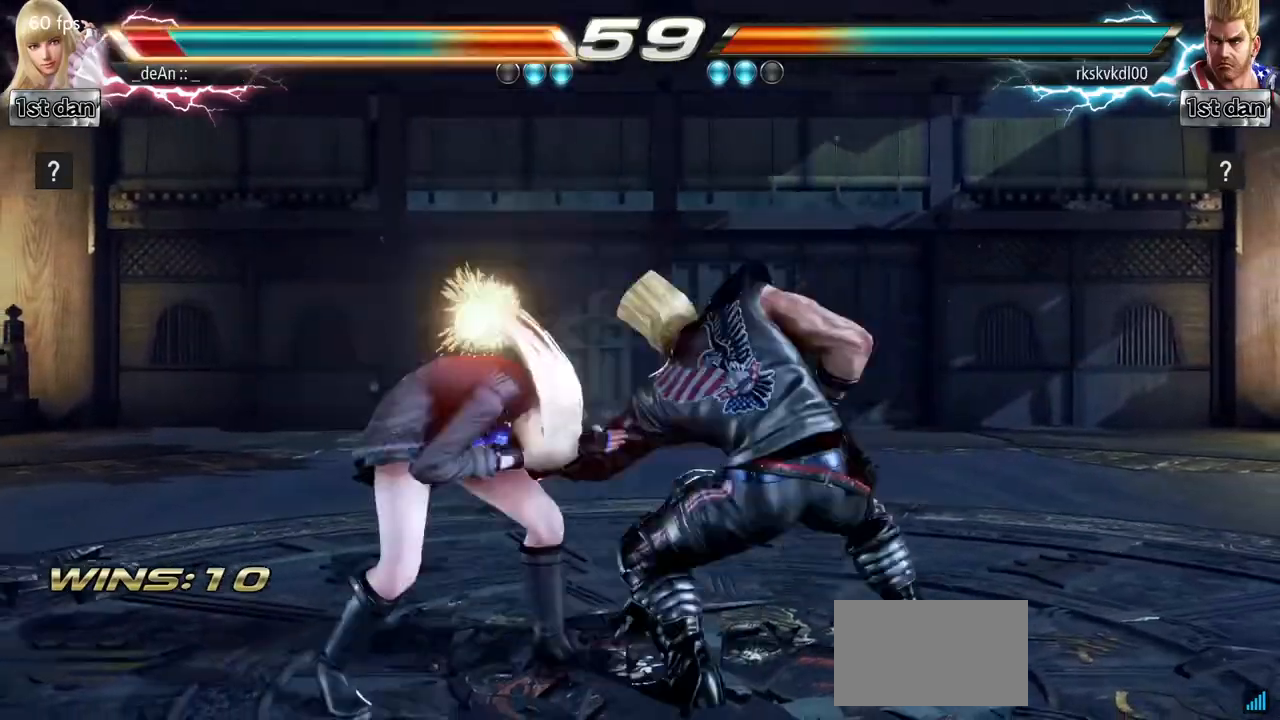
{"buttons": [], "left_stick": "left", "events": [[150, "SQUARE", "down"], [284, "SQUARE", "up"], [334, "left_stick", "left"]]}
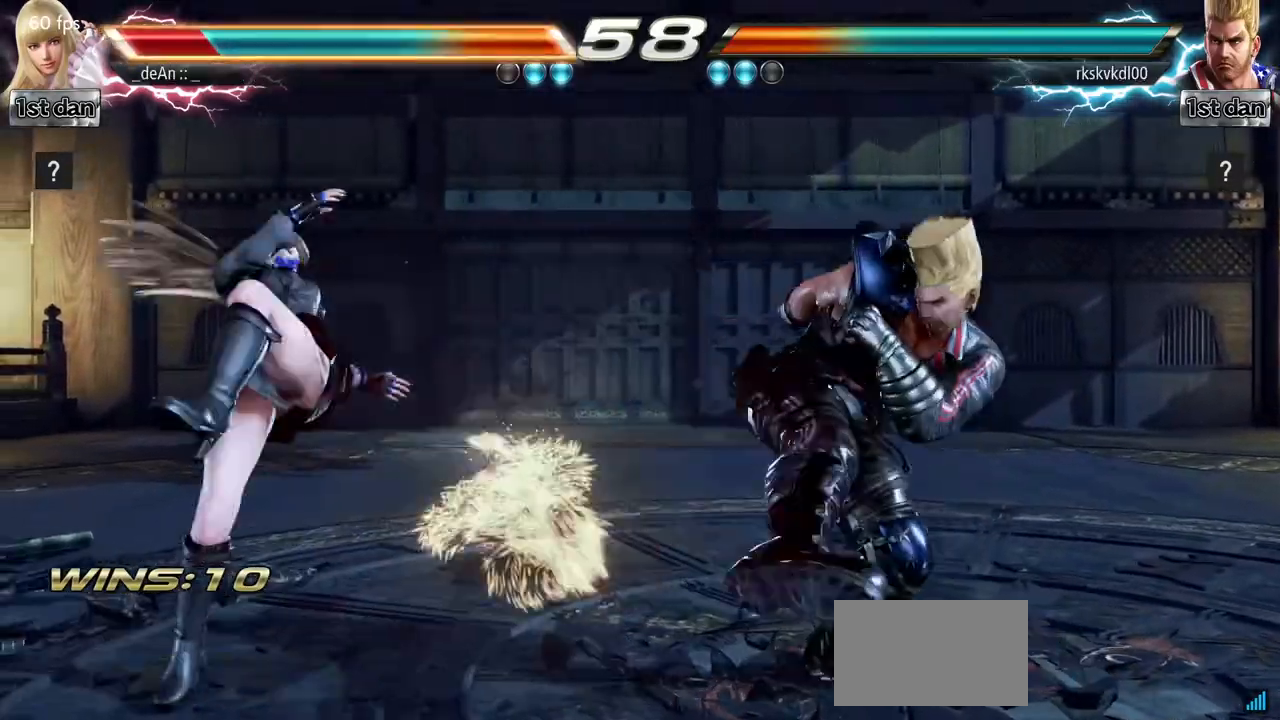
{"buttons": ["SQUARE"], "left_stick": "center", "events": [[417, "left_stick", "center"], [434, "SQUARE", "down"]]}
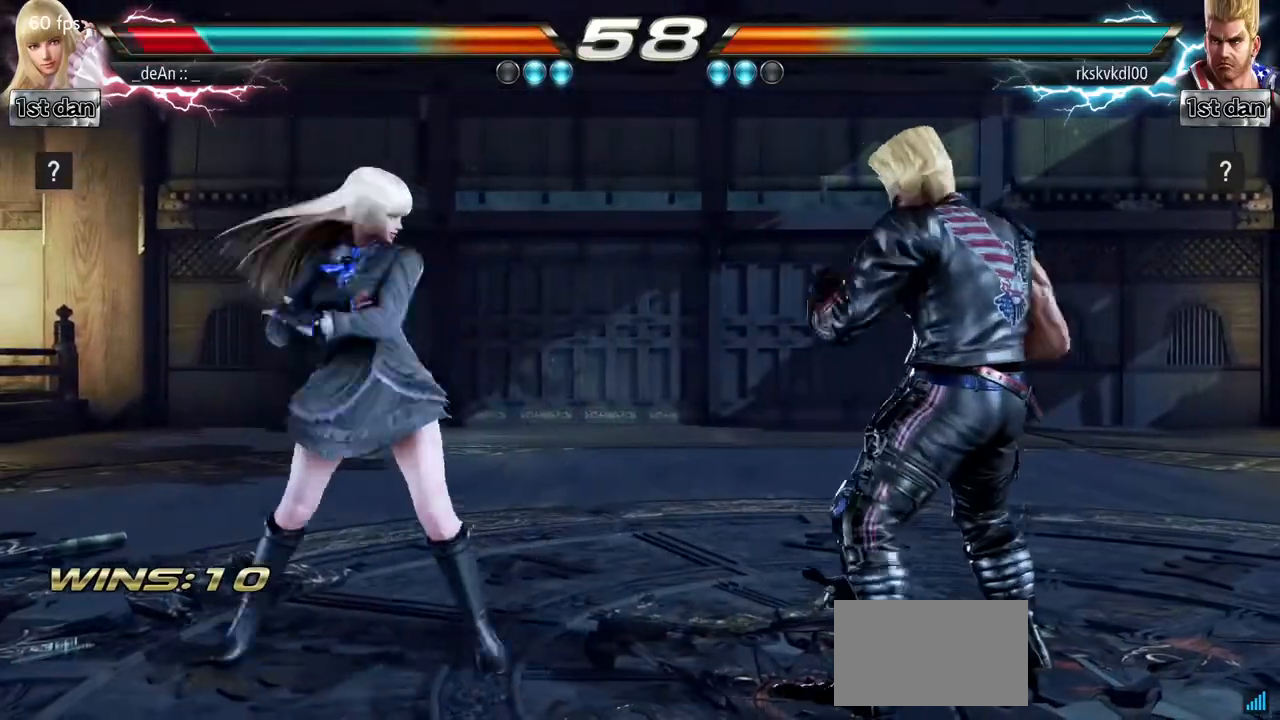
{"buttons": [], "left_stick": "right", "events": [[33, "TRIANGLE", "down"], [150, "SQUARE", "up"], [200, "TRIANGLE", "up"], [500, "left_stick", "right"]]}
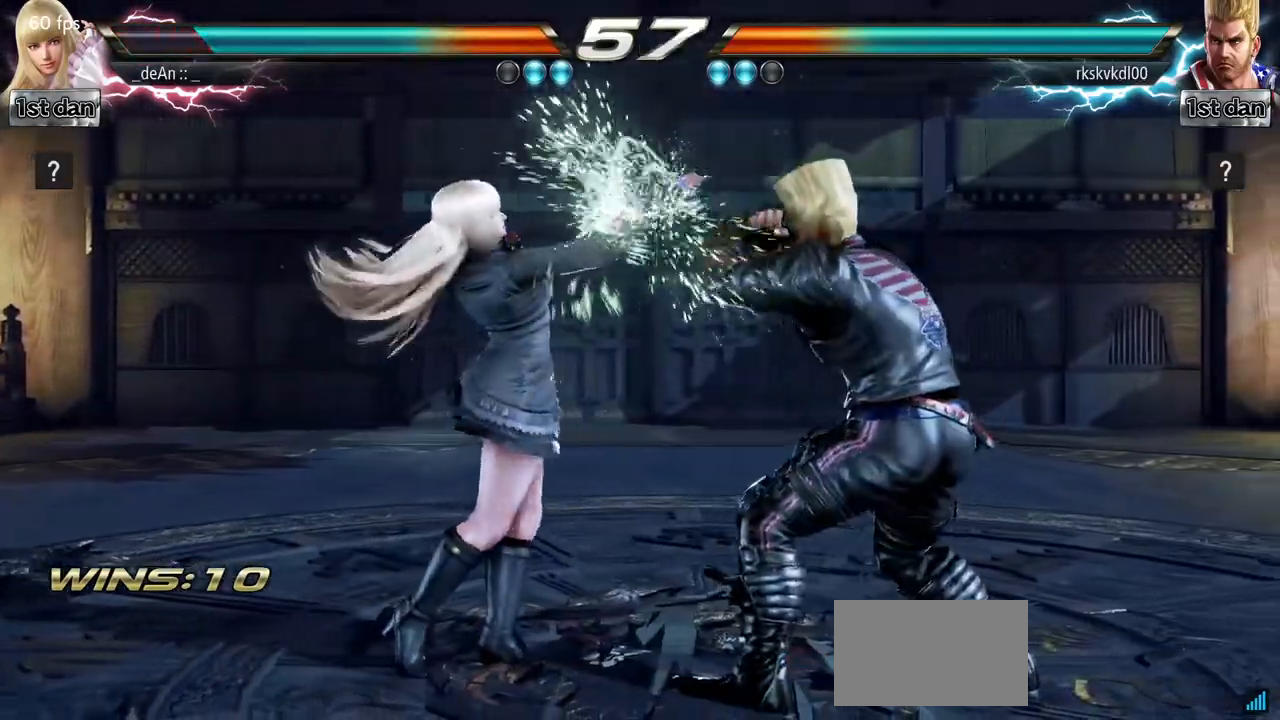
{"buttons": [], "left_stick": "center", "events": [[17, "left_stick", "up-right"], [50, "CROSS", "down"], [217, "CROSS", "up"], [267, "left_stick", "center"]]}
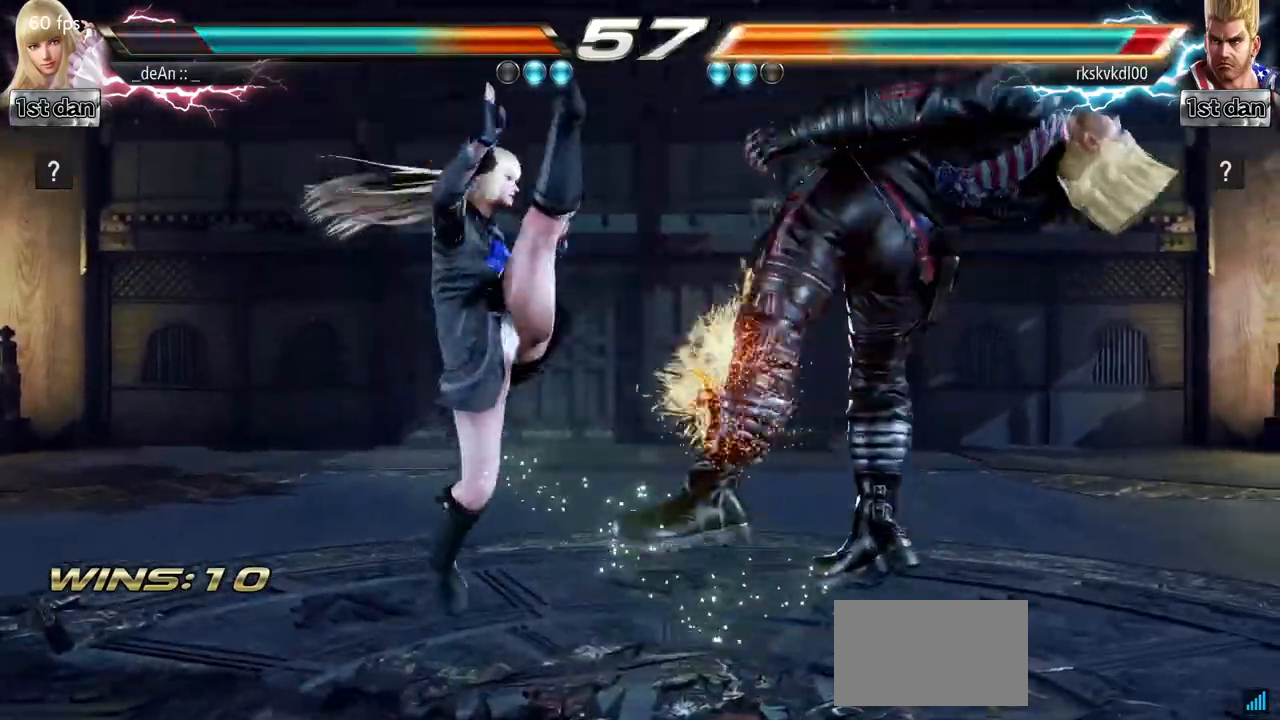
{"buttons": [], "left_stick": "down-left", "events": [[250, "left_stick", "down-left"], [317, "SQUARE", "down"], [484, "SQUARE", "up"]]}
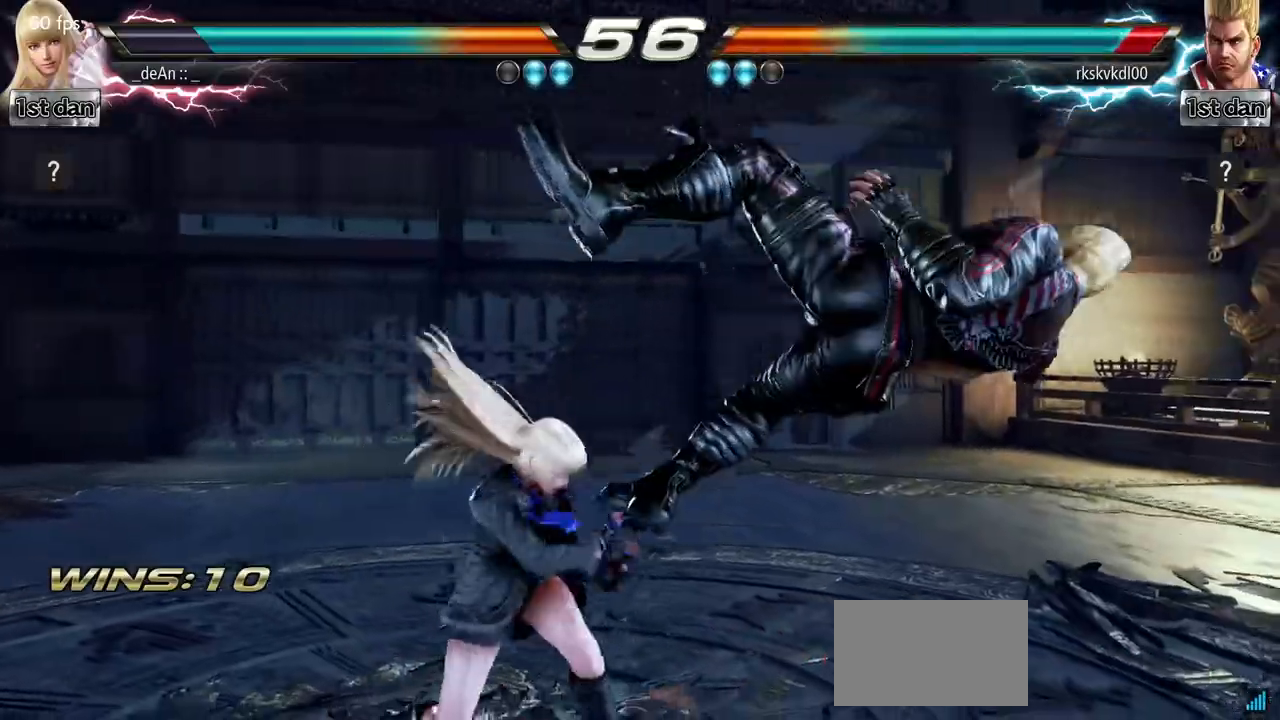
{"buttons": [], "left_stick": "center", "events": [[34, "left_stick", "center"], [334, "TRIANGLE", "down"], [501, "TRIANGLE", "up"]]}
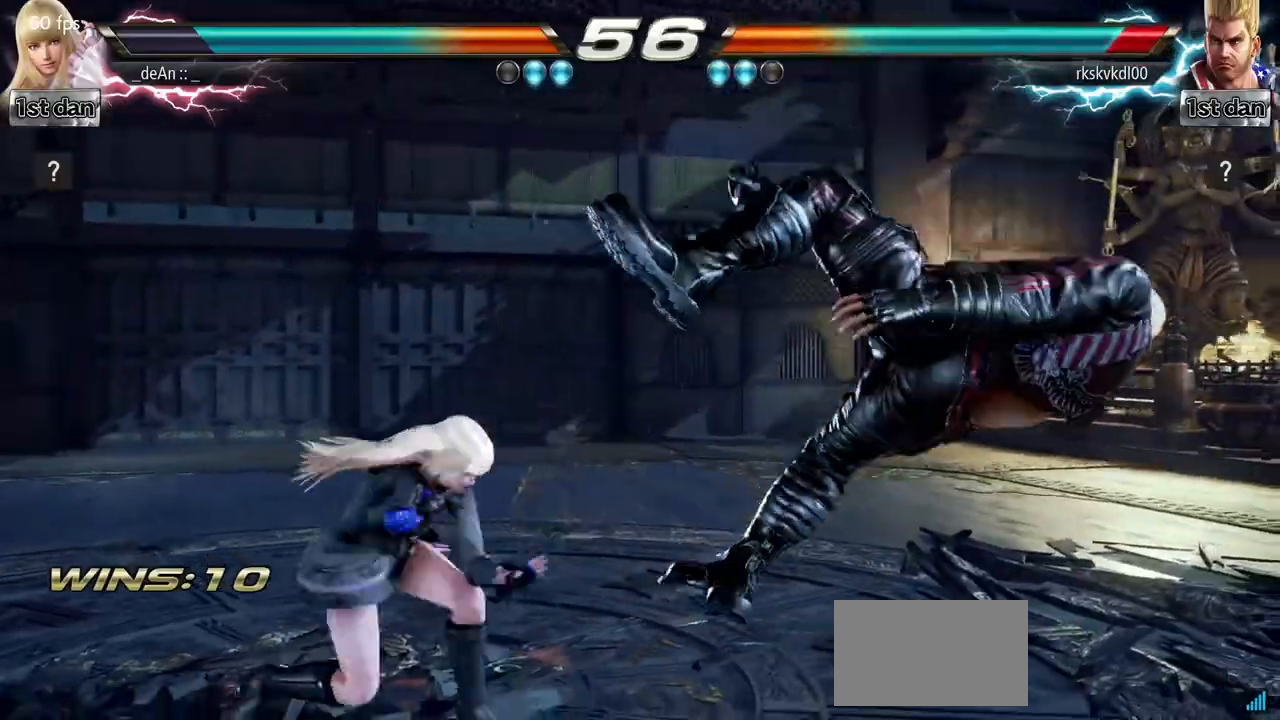
{"buttons": [], "left_stick": "center", "events": []}
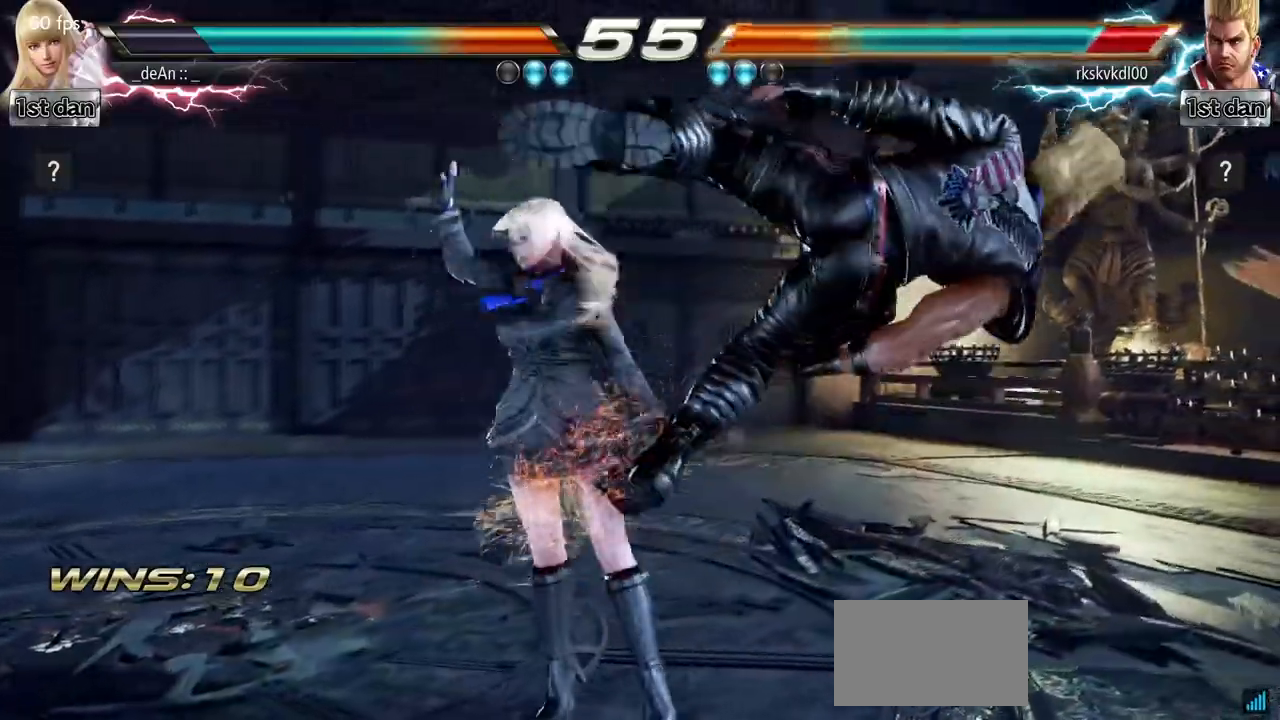
{"buttons": [], "left_stick": "down", "events": [[117, "SQUARE", "down"], [267, "SQUARE", "up"], [434, "left_stick", "down"]]}
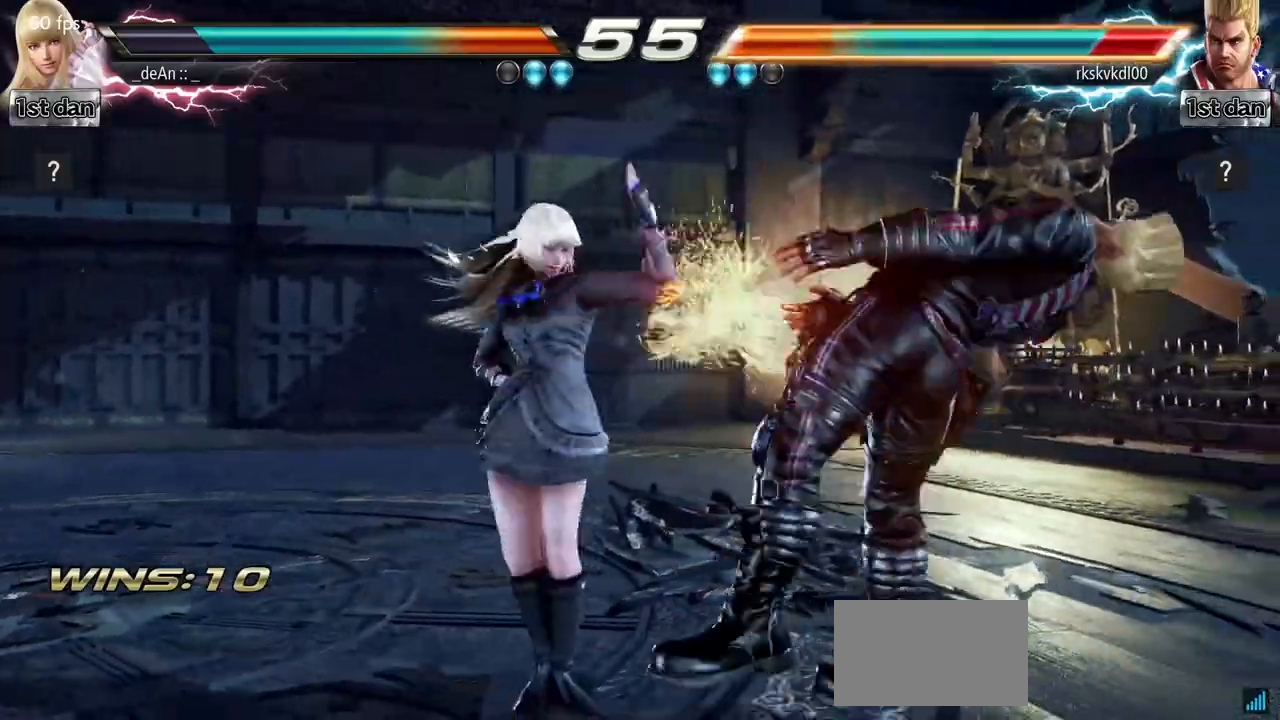
{"buttons": [], "left_stick": "down", "events": [[67, "TRIANGLE", "down"], [150, "TRIANGLE", "up"], [250, "TRIANGLE", "down"], [367, "TRIANGLE", "up"]]}
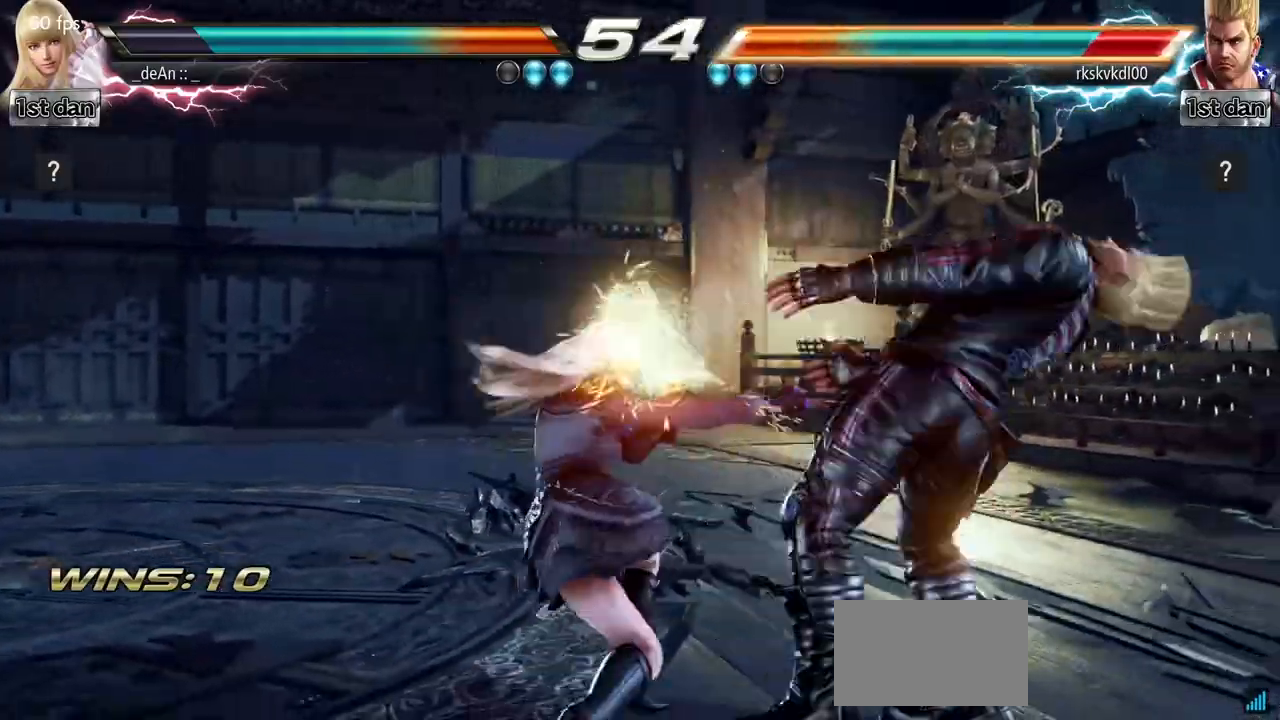
{"buttons": [], "left_stick": "down", "events": [[34, "CROSS", "down"], [134, "CROSS", "up"], [167, "CROSS", "down"], [451, "CROSS", "up"]]}
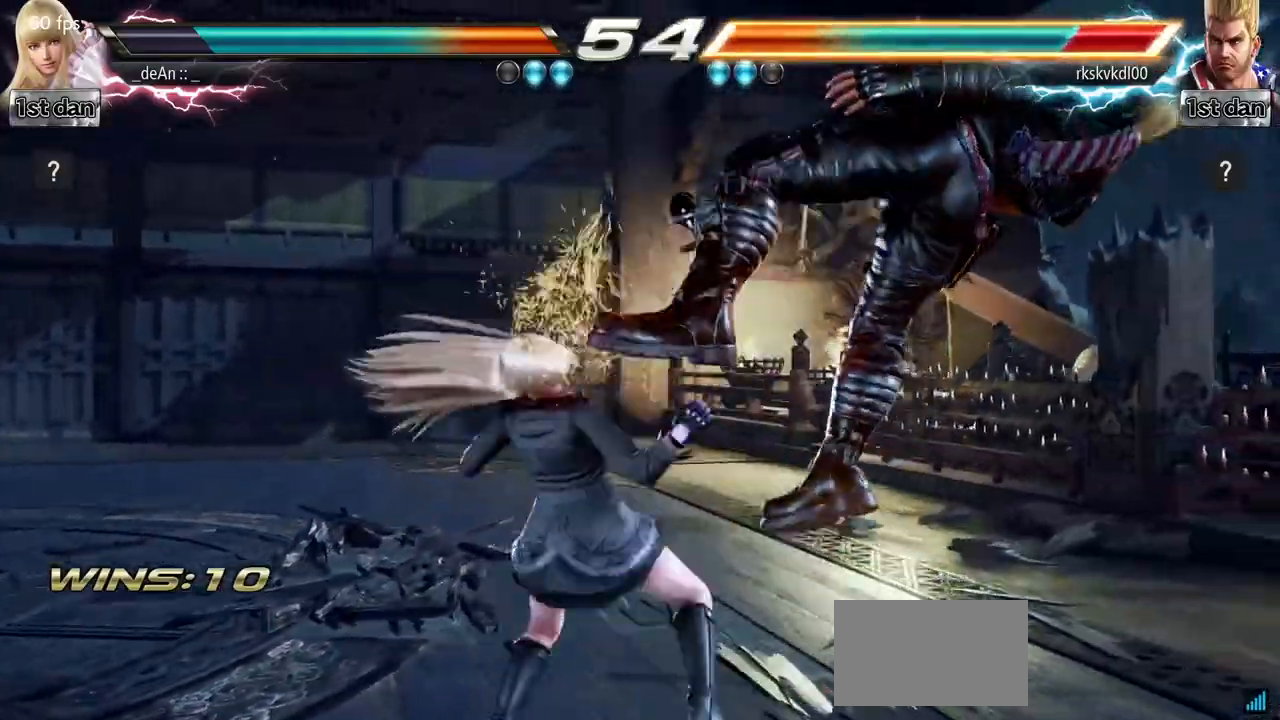
{"buttons": [], "left_stick": "center", "events": [[17, "CROSS", "down"], [167, "left_stick", "center"], [334, "CROSS", "up"]]}
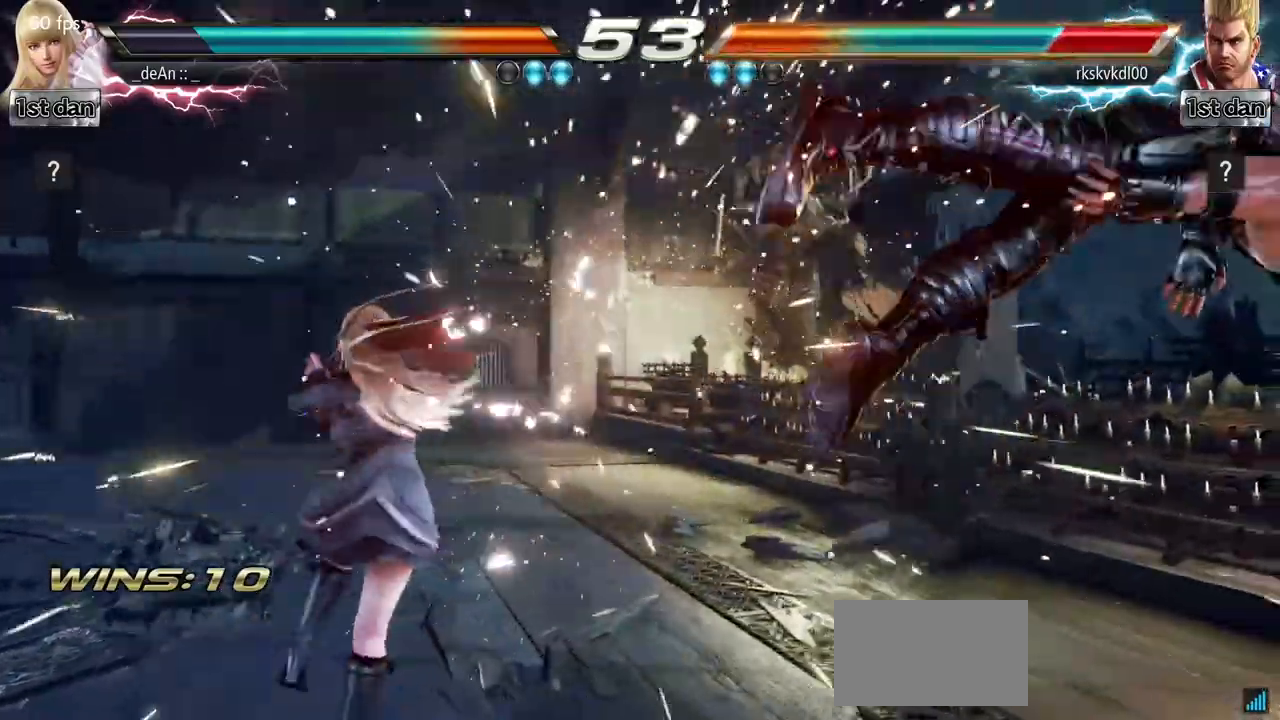
{"buttons": [], "left_stick": "right", "events": [[117, "left_stick", "right"], [167, "left_stick", "center"], [251, "left_stick", "right"]]}
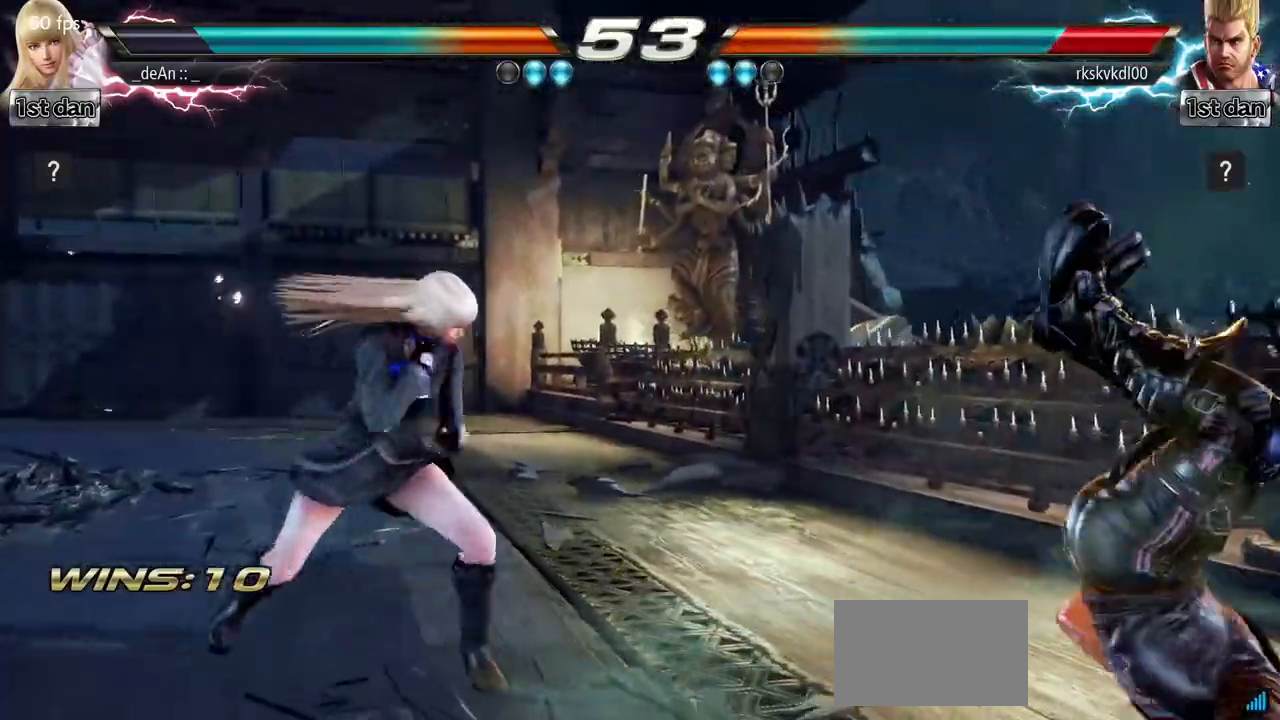
{"buttons": [], "left_stick": "center", "events": [[167, "CIRCLE", "down"], [167, "left_stick", "center"], [267, "SQUARE", "down"], [300, "CIRCLE", "up"], [467, "SQUARE", "up"]]}
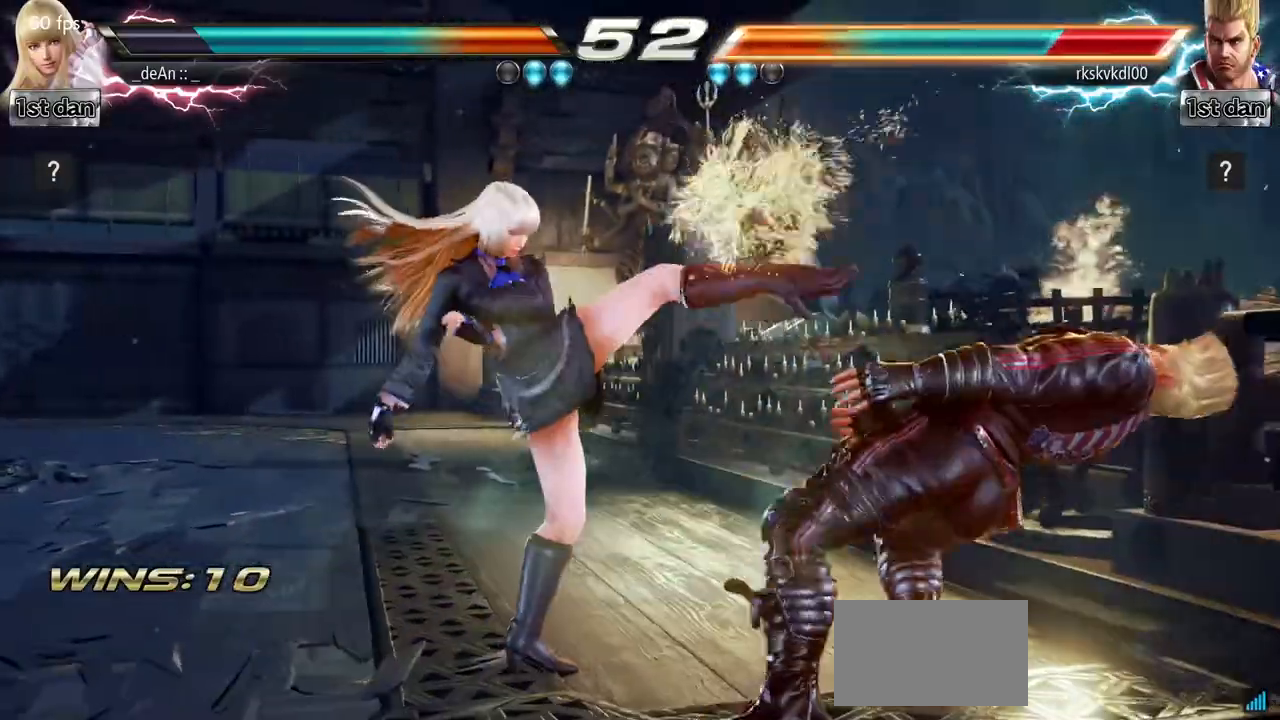
{"buttons": [], "left_stick": "center", "events": []}
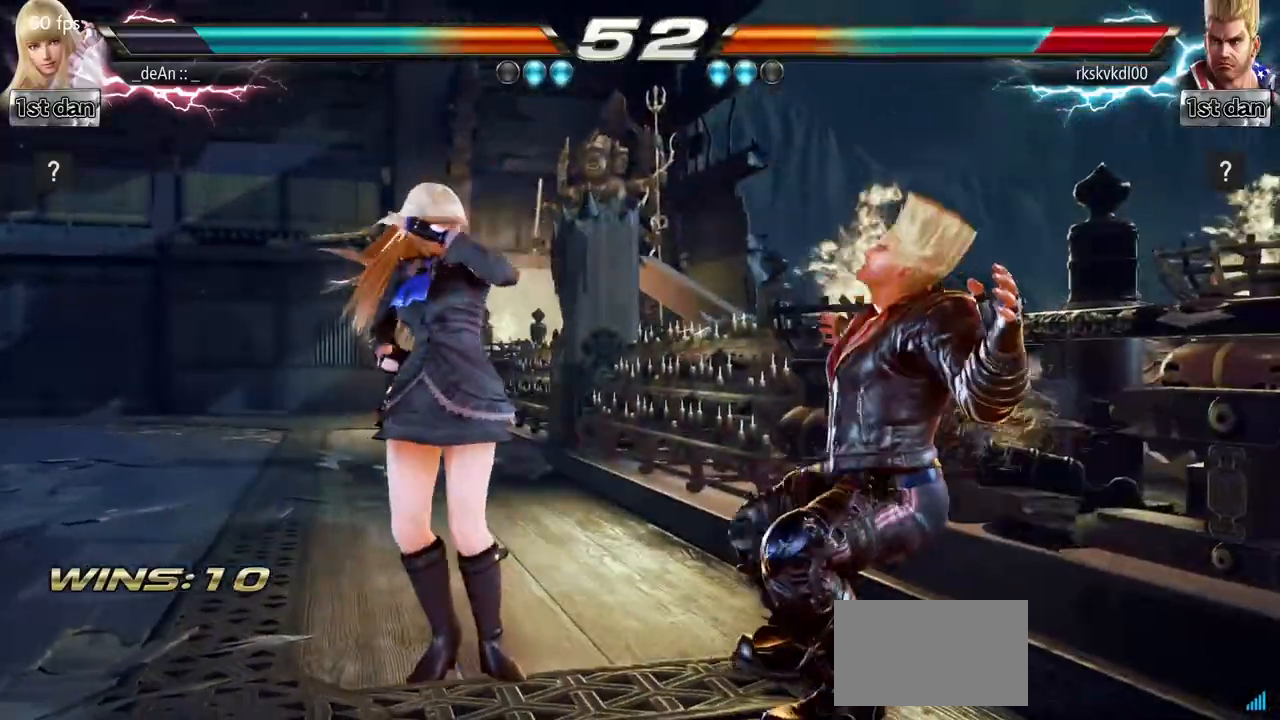
{"buttons": [], "left_stick": "center", "events": [[67, "SQUARE", "down"], [67, "TRIANGLE", "down"], [133, "SQUARE", "up"], [133, "TRIANGLE", "up"]]}
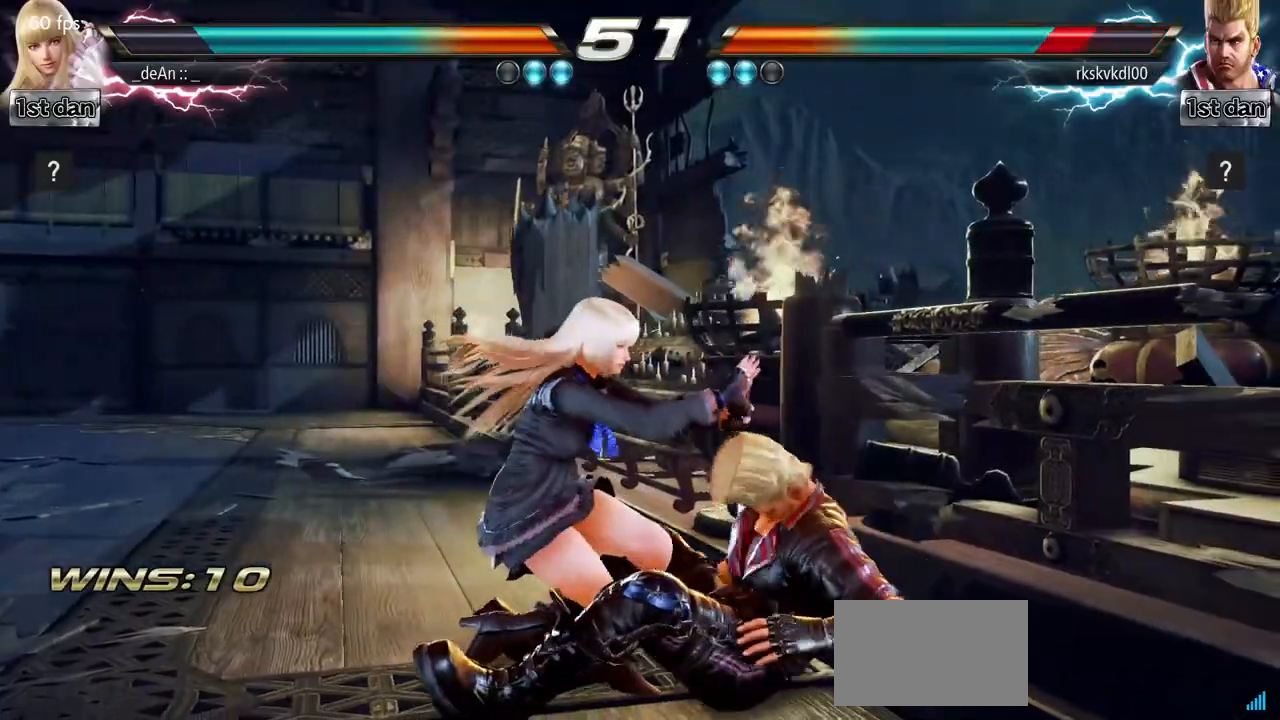
{"buttons": [], "left_stick": "left", "events": [[251, "left_stick", "left"]]}
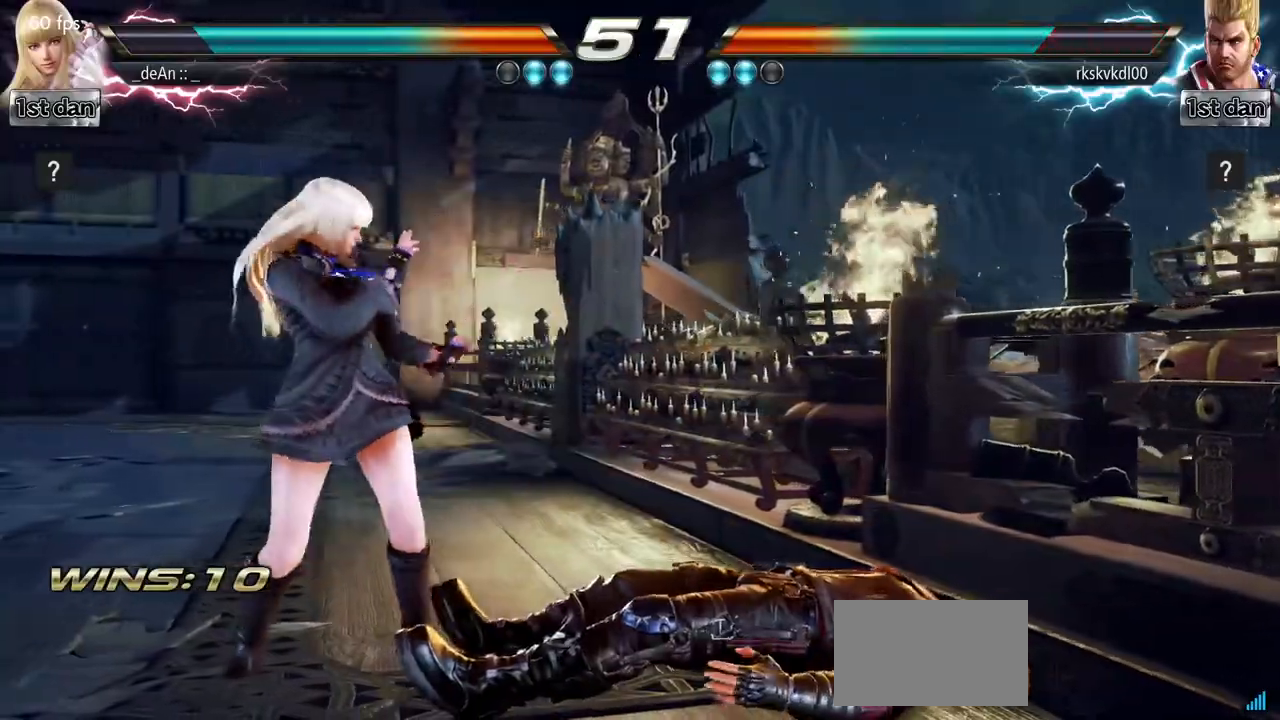
{"buttons": [], "left_stick": "center", "events": [[267, "left_stick", "down-right"], [484, "left_stick", "center"]]}
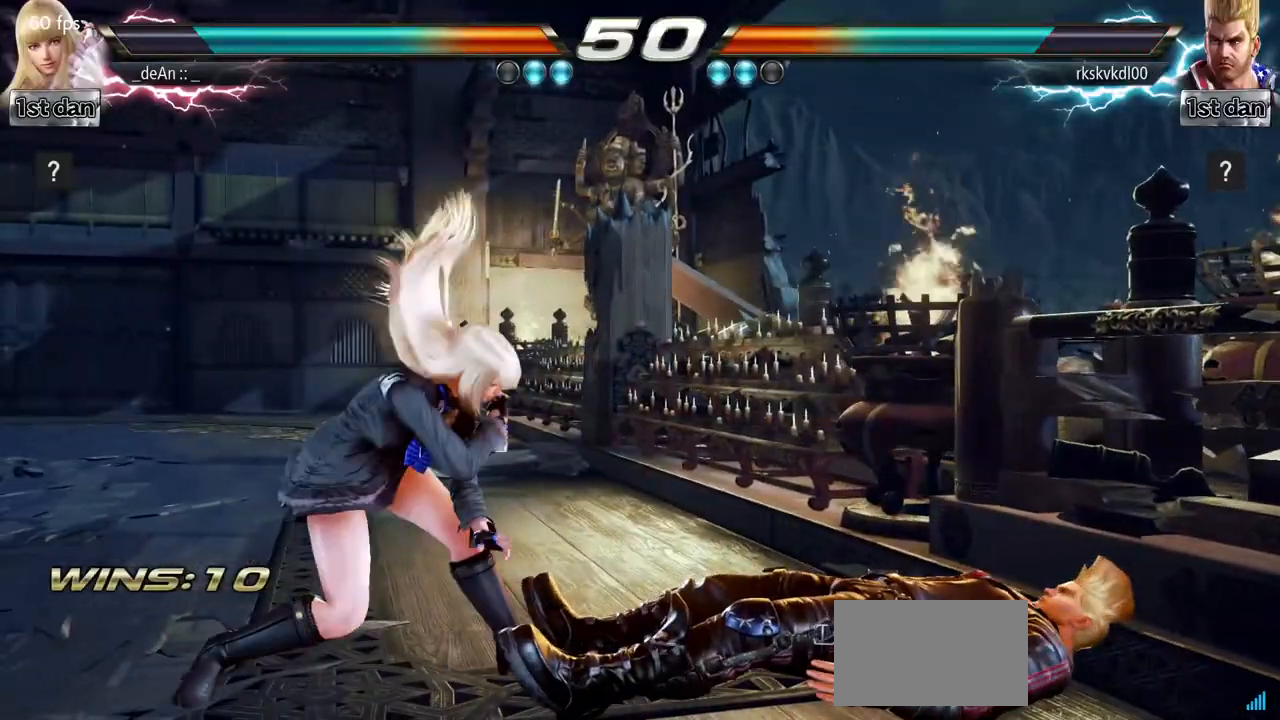
{"buttons": [], "left_stick": "center", "events": [[84, "left_stick", "right"], [101, "CROSS", "down"], [184, "left_stick", "center"], [234, "CROSS", "up"]]}
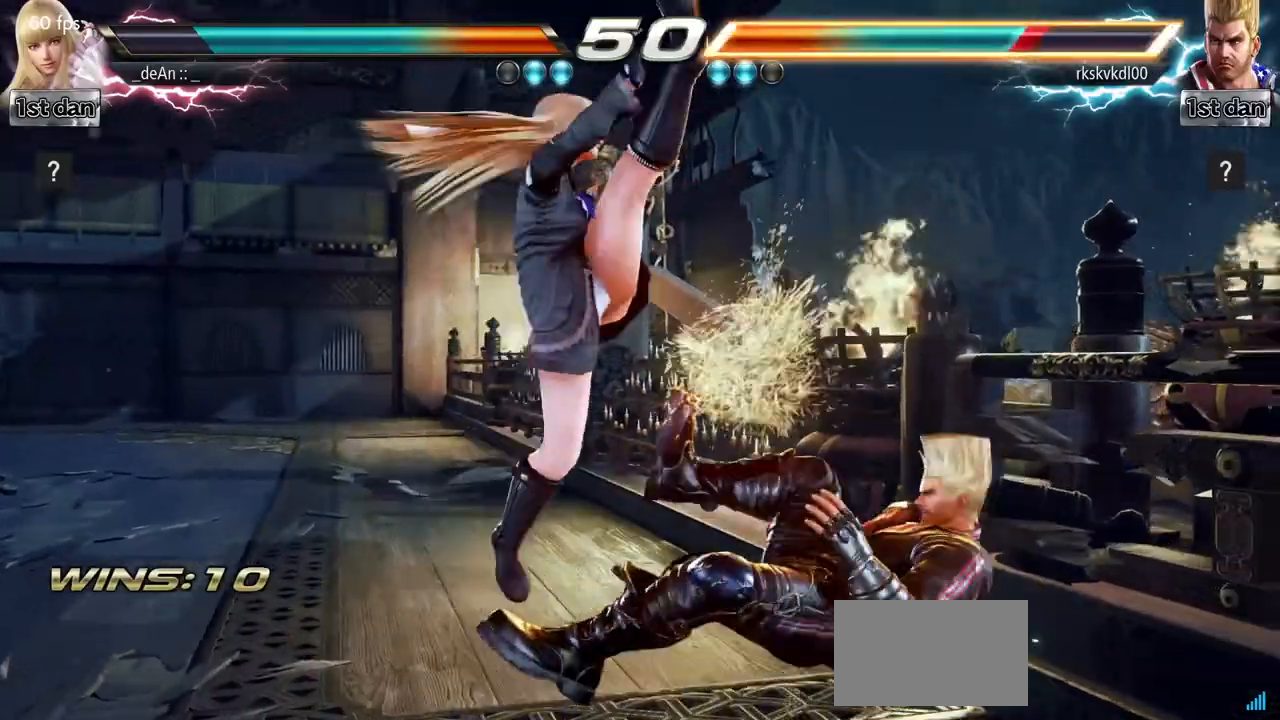
{"buttons": ["CROSS"], "left_stick": "up-right", "events": [[367, "left_stick", "up-right"], [417, "CROSS", "down"]]}
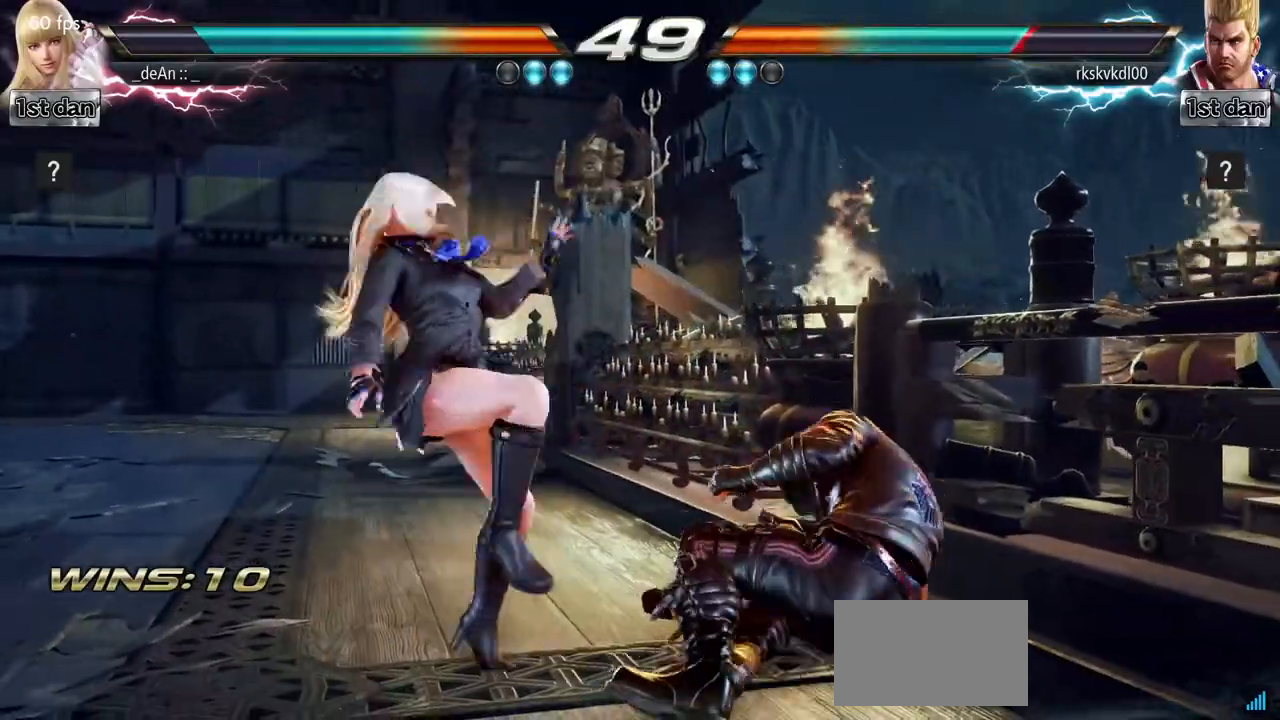
{"buttons": [], "left_stick": "left", "events": [[84, "CROSS", "up"], [151, "left_stick", "center"], [484, "left_stick", "left"]]}
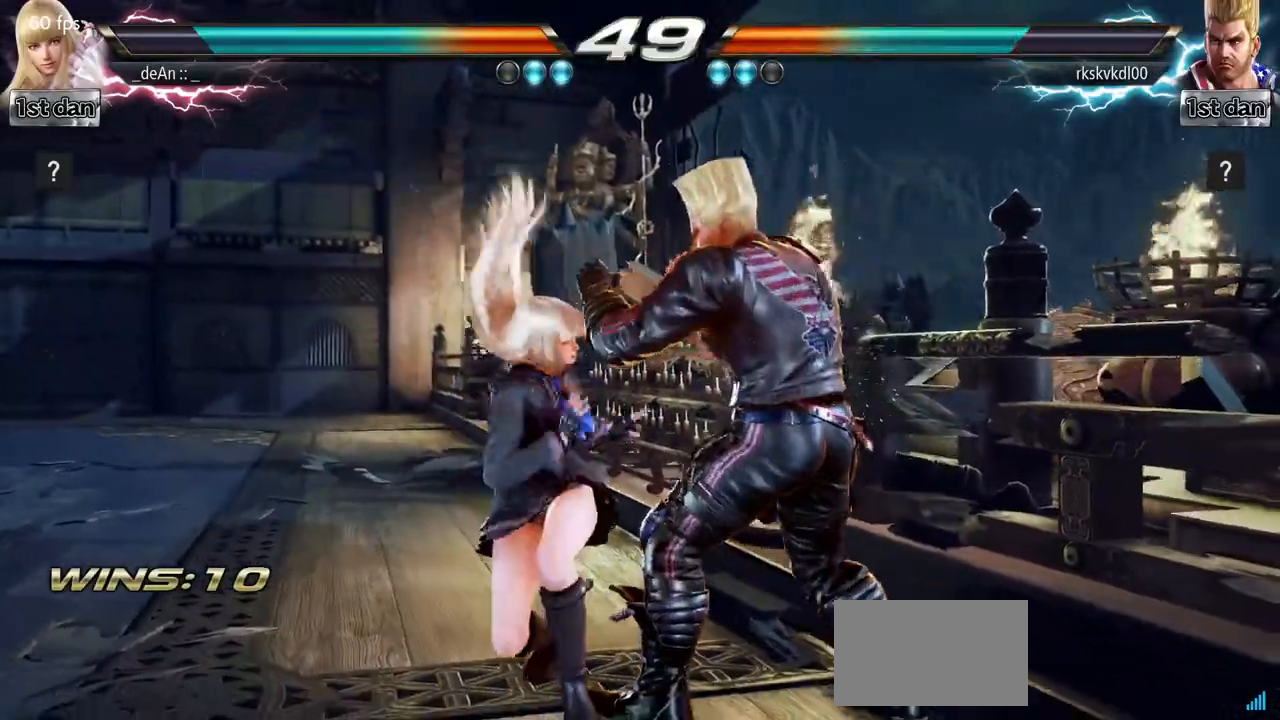
{"buttons": [], "left_stick": "left", "events": []}
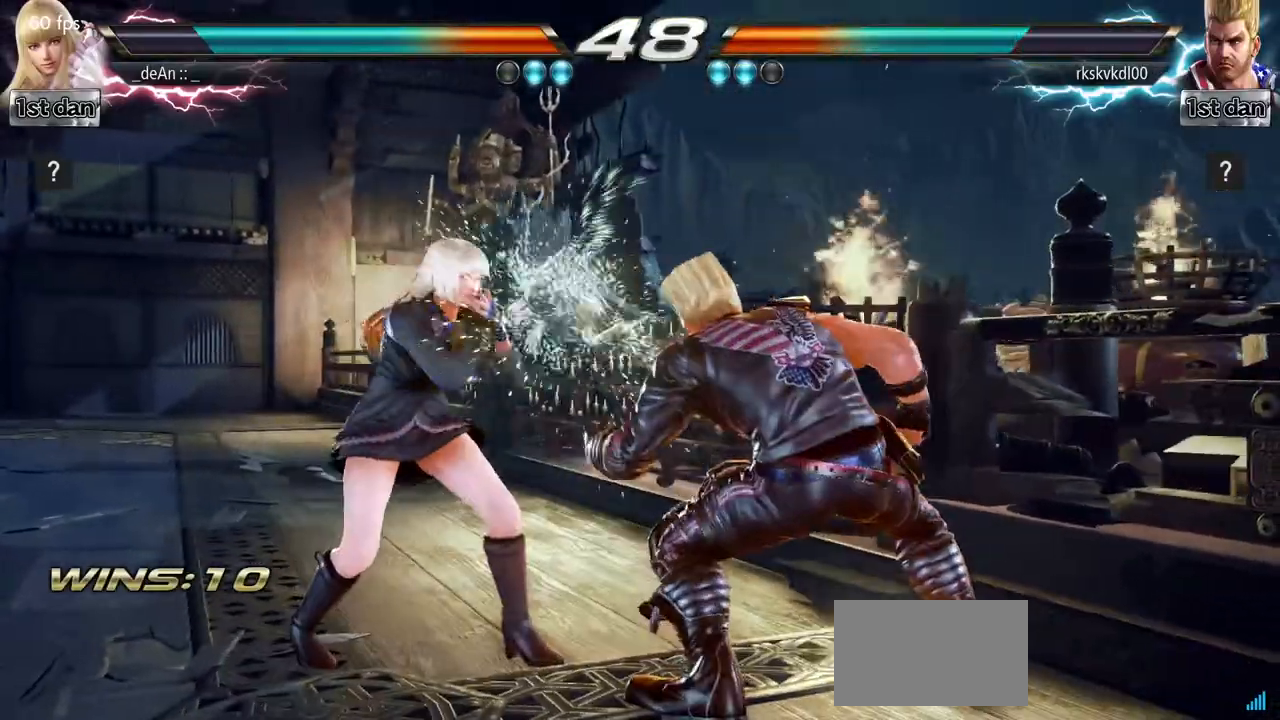
{"buttons": [], "left_stick": "left", "events": []}